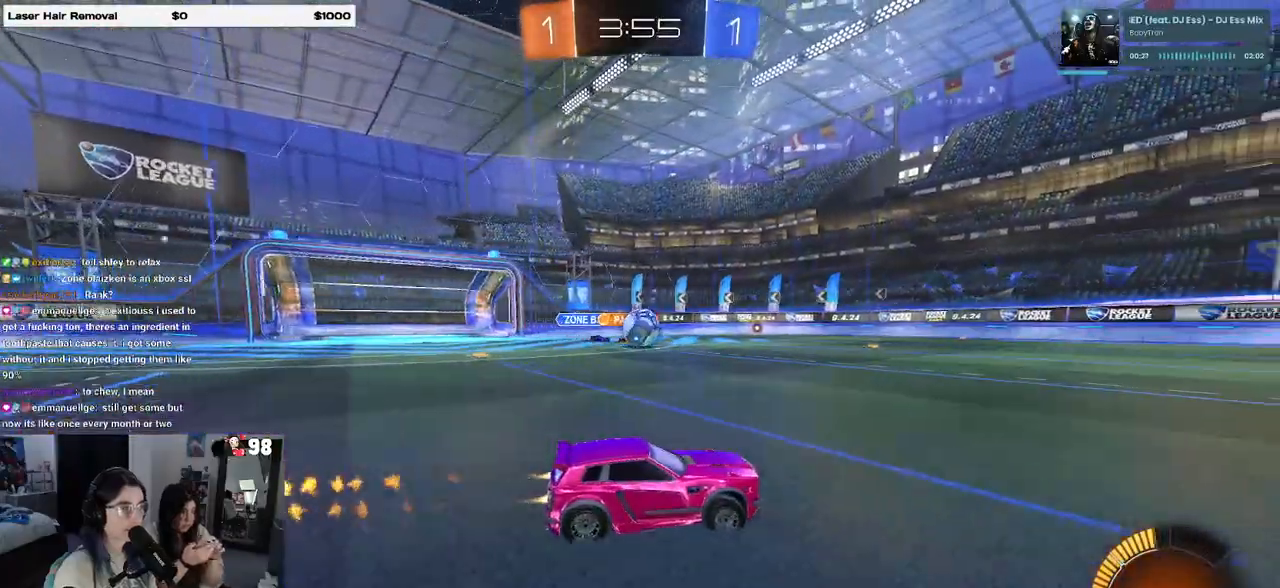
Gameplay with a controller (PlayStation layout); each line is a JSON object with the inputs held at the frame after it. "events" lists button and stick changes between this image and that frame as [ms after this image, input, new state], when the widget could be followed in between. Not read: R2.
{"buttons": ["R1"], "left_stick": "left", "right_stick": "center", "events": [[17, "left_stick", "left"], [200, "left_stick", "center"], [317, "left_stick", "left"]]}
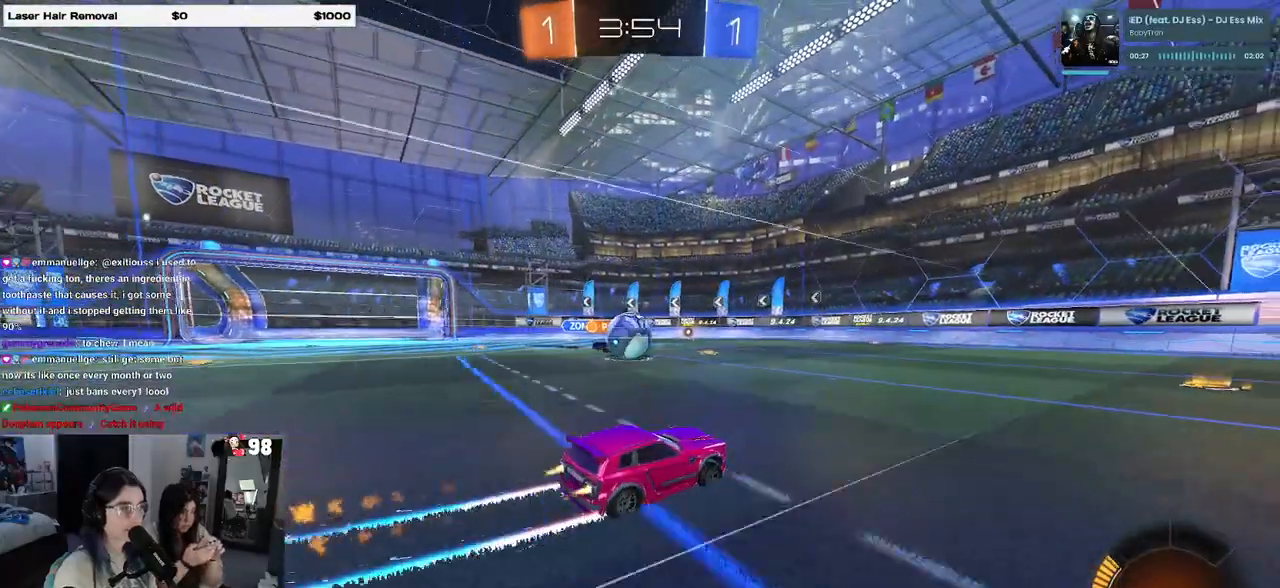
{"buttons": ["R1"], "left_stick": "down", "right_stick": "center", "events": [[17, "left_stick", "center"], [150, "left_stick", "left"], [367, "CROSS", "down"], [417, "left_stick", "down"], [500, "CROSS", "up"]]}
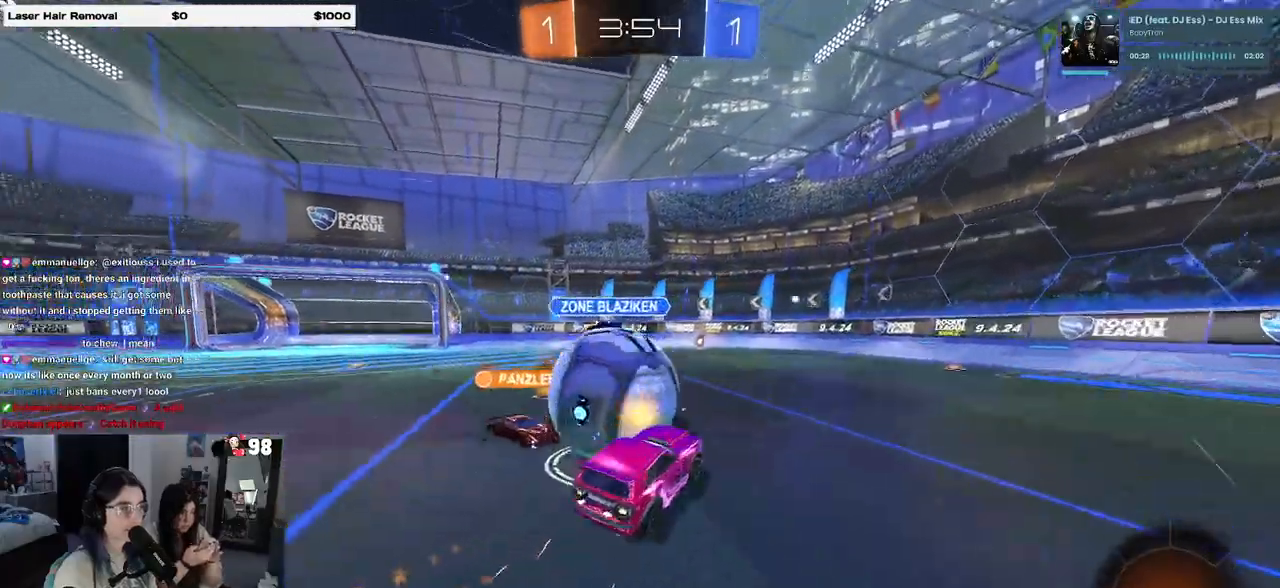
{"buttons": [], "left_stick": "right", "right_stick": "center", "events": [[33, "R1", "up"], [83, "left_stick", "center"], [117, "L1", "down"], [200, "SQUARE", "down"], [200, "left_stick", "up-left"], [367, "L1", "up"], [433, "SQUARE", "up"], [433, "left_stick", "right"]]}
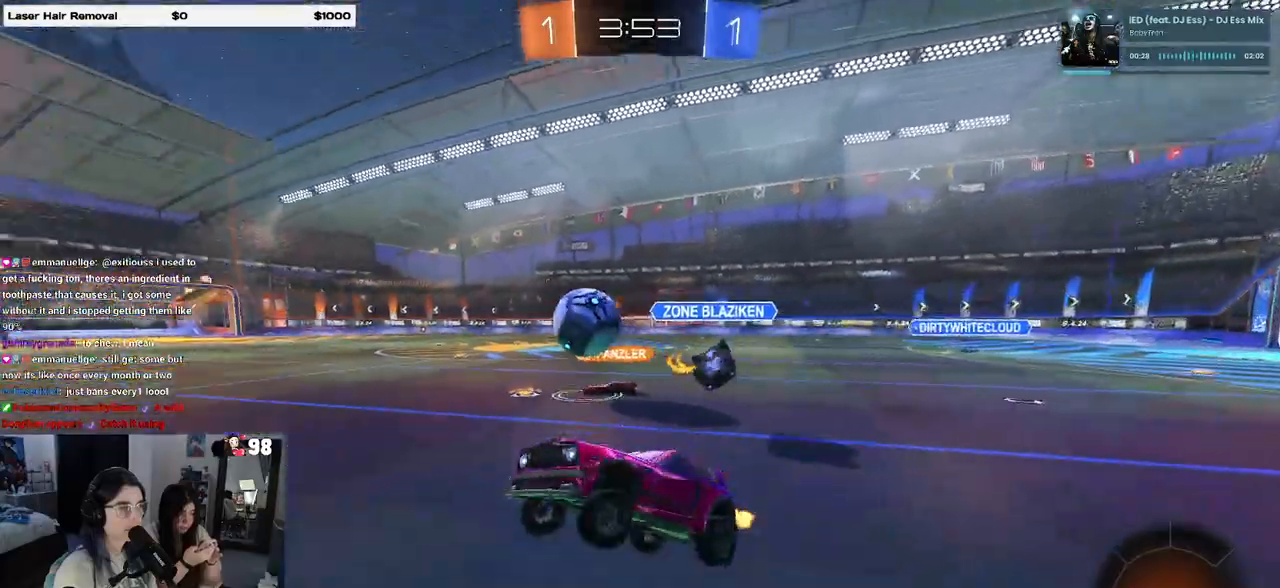
{"buttons": [], "left_stick": "center", "right_stick": "center", "events": [[33, "left_stick", "up-right"], [250, "left_stick", "center"]]}
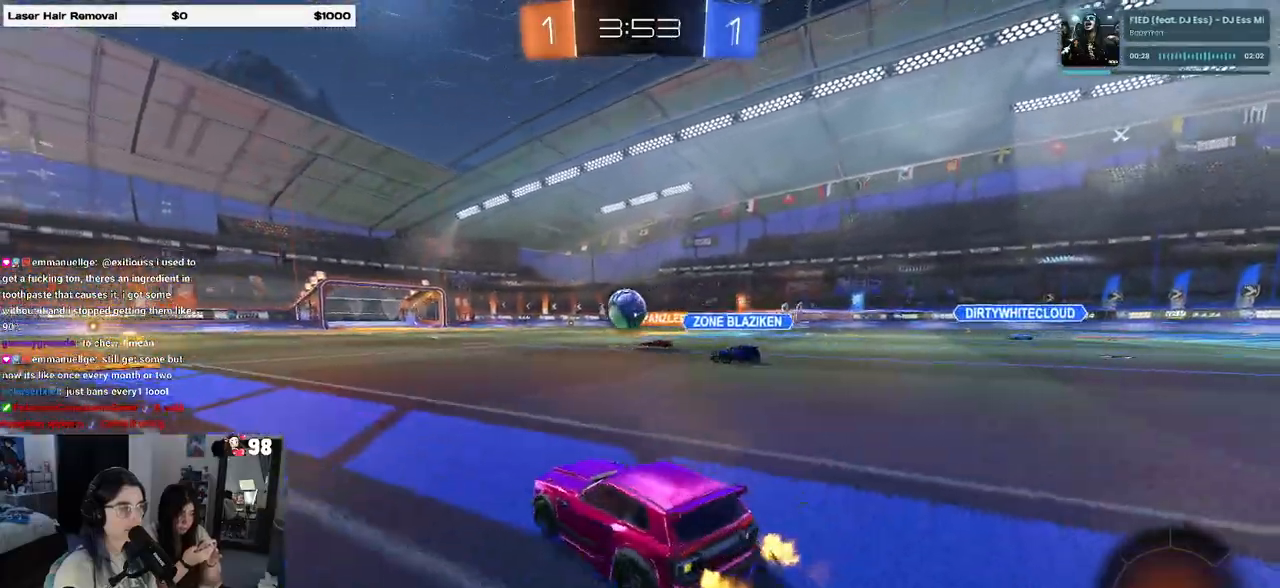
{"buttons": ["R1"], "left_stick": "center", "right_stick": "center", "events": [[150, "left_stick", "left"], [183, "R1", "down"], [483, "left_stick", "center"]]}
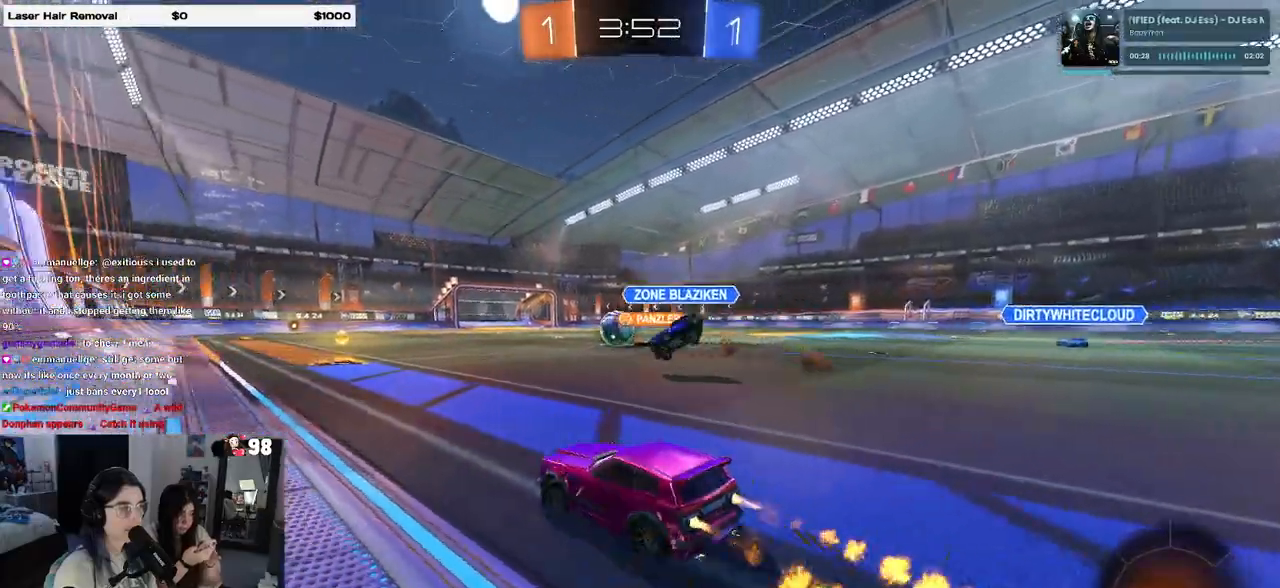
{"buttons": ["R1"], "left_stick": "center", "right_stick": "center", "events": [[83, "left_stick", "right"], [250, "left_stick", "center"], [383, "left_stick", "right"], [500, "left_stick", "center"]]}
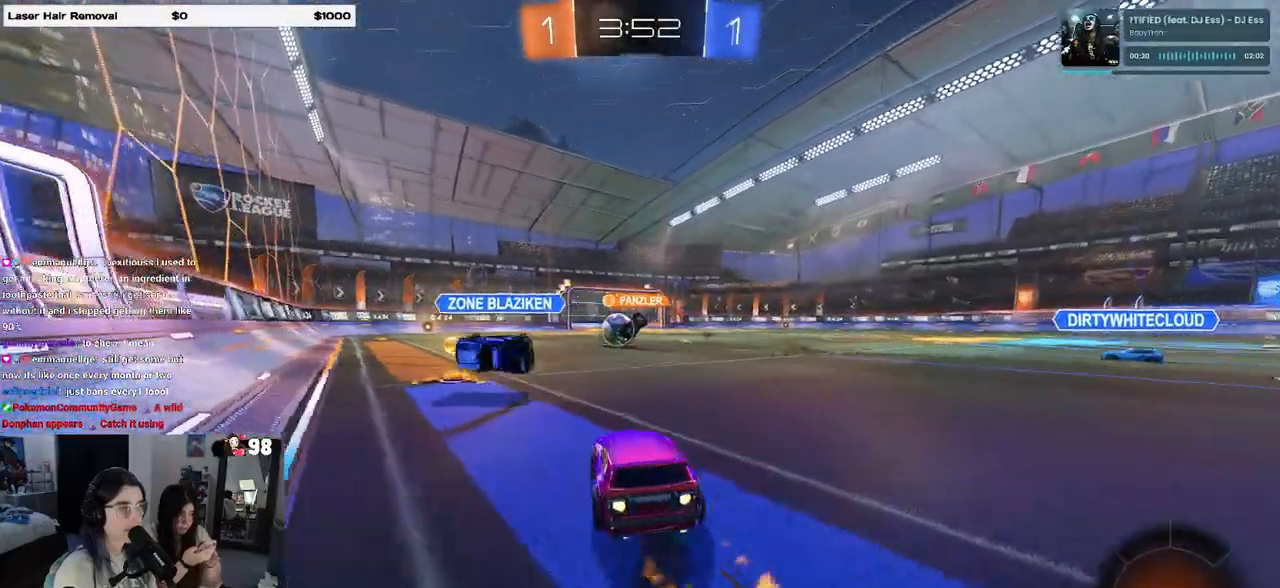
{"buttons": ["R1"], "left_stick": "right", "right_stick": "center", "events": [[50, "left_stick", "left"], [167, "left_stick", "center"], [233, "left_stick", "right"]]}
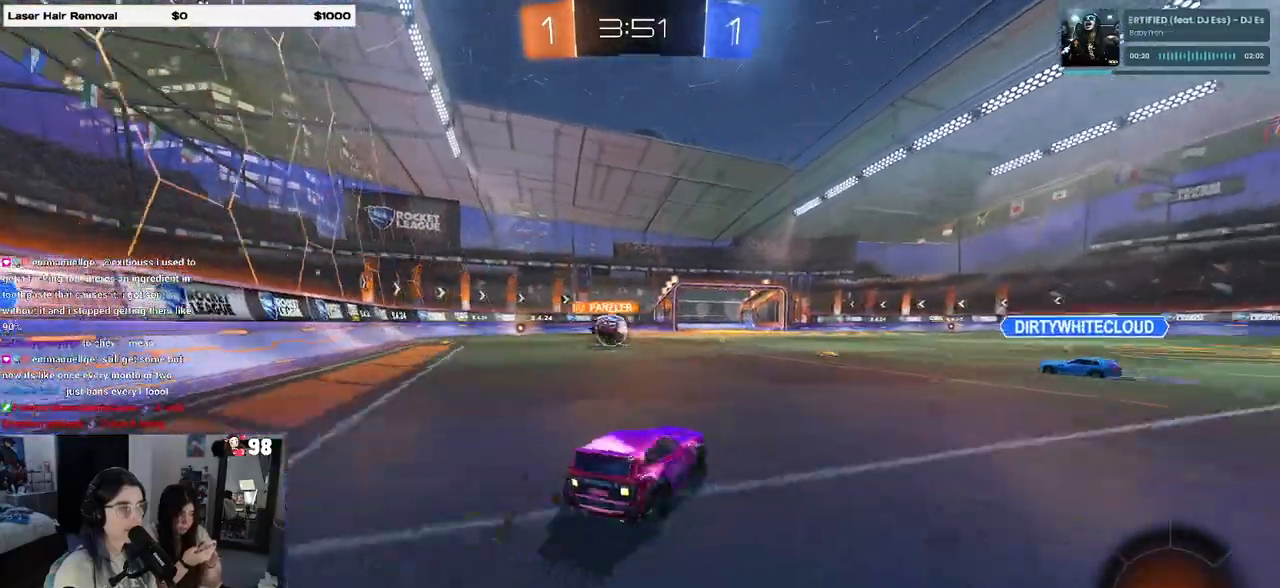
{"buttons": ["TRIANGLE"], "left_stick": "down-left", "right_stick": "center", "events": [[33, "R1", "up"], [150, "CROSS", "down"], [217, "left_stick", "up-left"], [233, "CROSS", "up"], [300, "CROSS", "down"], [367, "left_stick", "down-left"], [400, "CROSS", "up"], [433, "TRIANGLE", "down"]]}
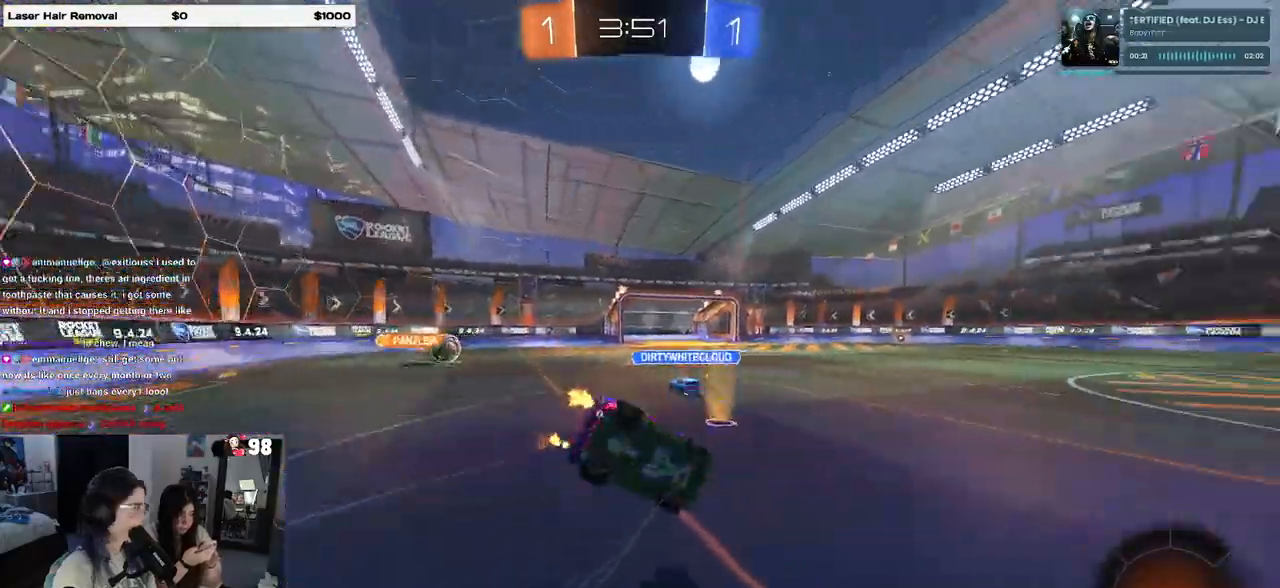
{"buttons": ["SQUARE"], "left_stick": "down-left", "right_stick": "center", "events": [[33, "TRIANGLE", "up"], [267, "SQUARE", "down"]]}
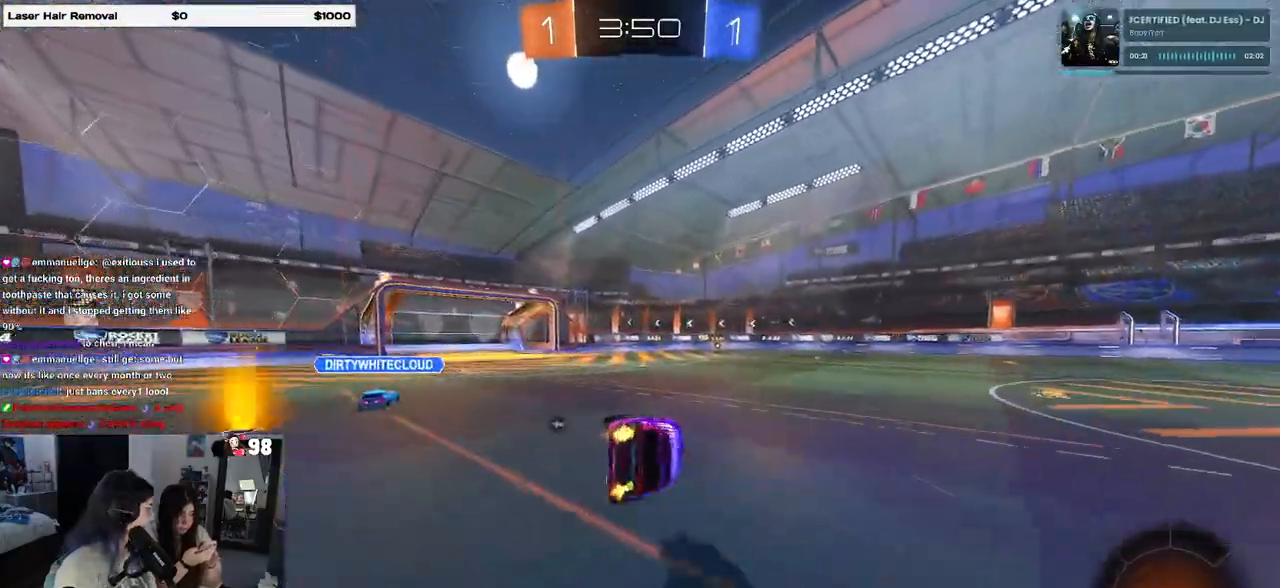
{"buttons": [], "left_stick": "center", "right_stick": "center", "events": [[150, "SQUARE", "up"], [233, "left_stick", "center"]]}
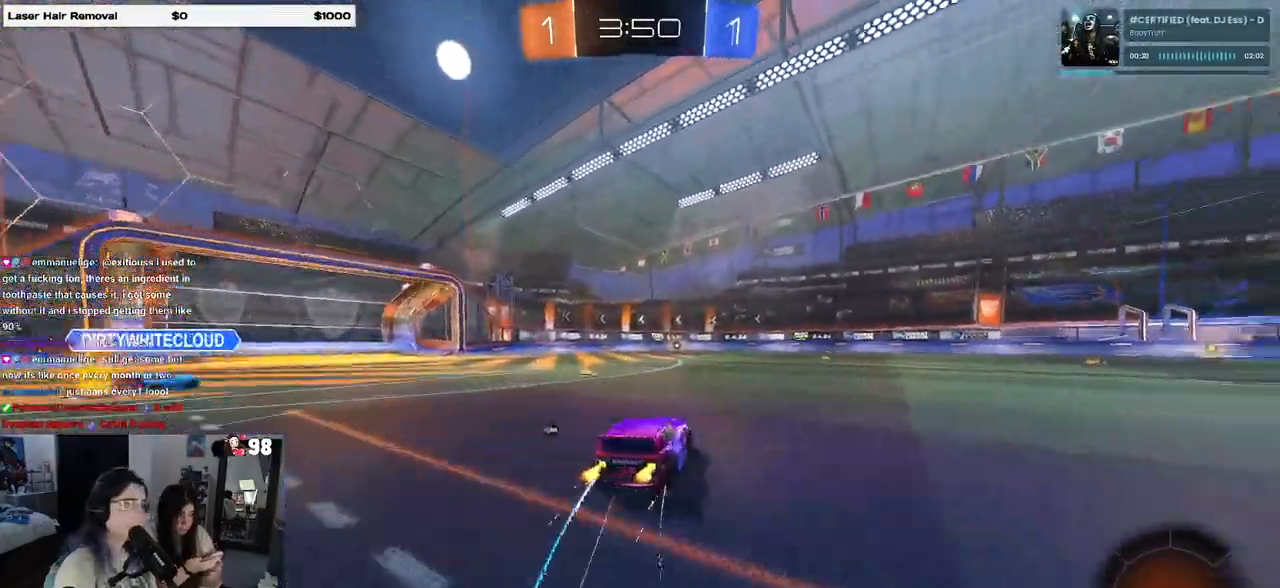
{"buttons": ["TRIANGLE"], "left_stick": "left", "right_stick": "center", "events": [[417, "TRIANGLE", "down"], [483, "left_stick", "left"]]}
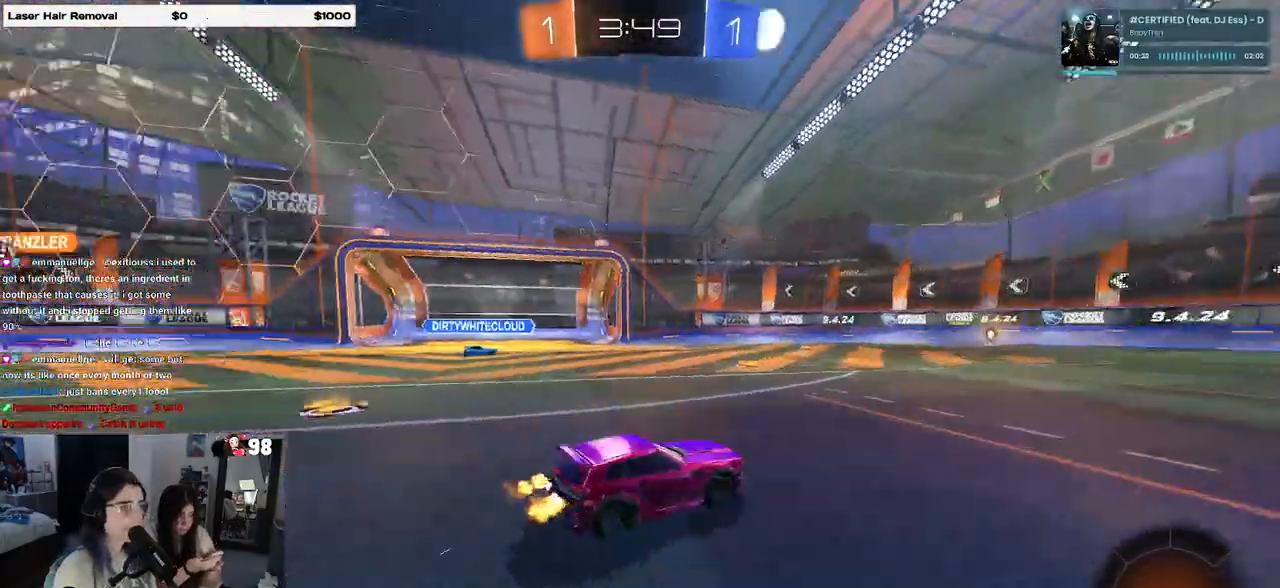
{"buttons": [], "left_stick": "center", "right_stick": "center", "events": [[33, "TRIANGLE", "up"], [183, "left_stick", "center"]]}
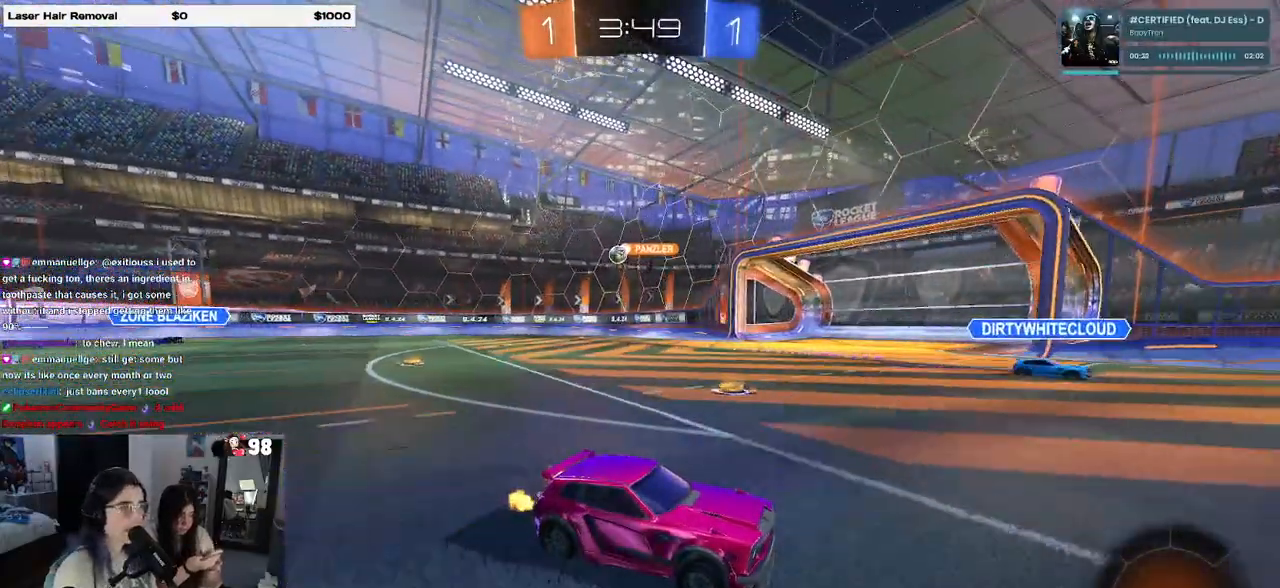
{"buttons": ["SQUARE"], "left_stick": "left", "right_stick": "center", "events": [[167, "left_stick", "left"], [467, "SQUARE", "down"]]}
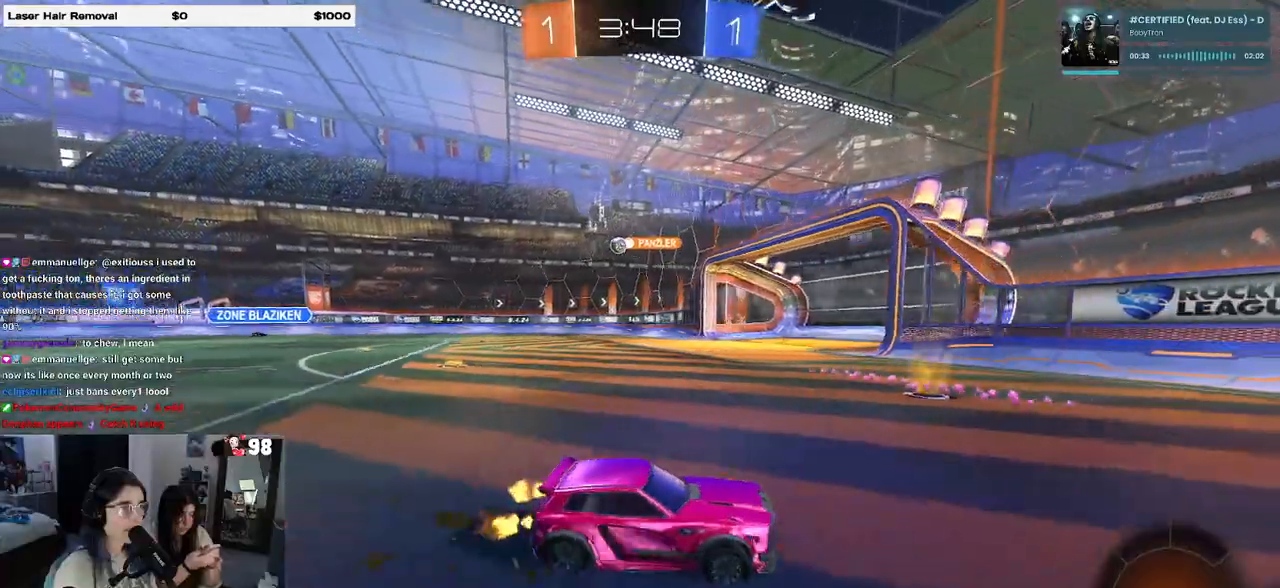
{"buttons": [], "left_stick": "left", "right_stick": "center", "events": [[117, "SQUARE", "up"]]}
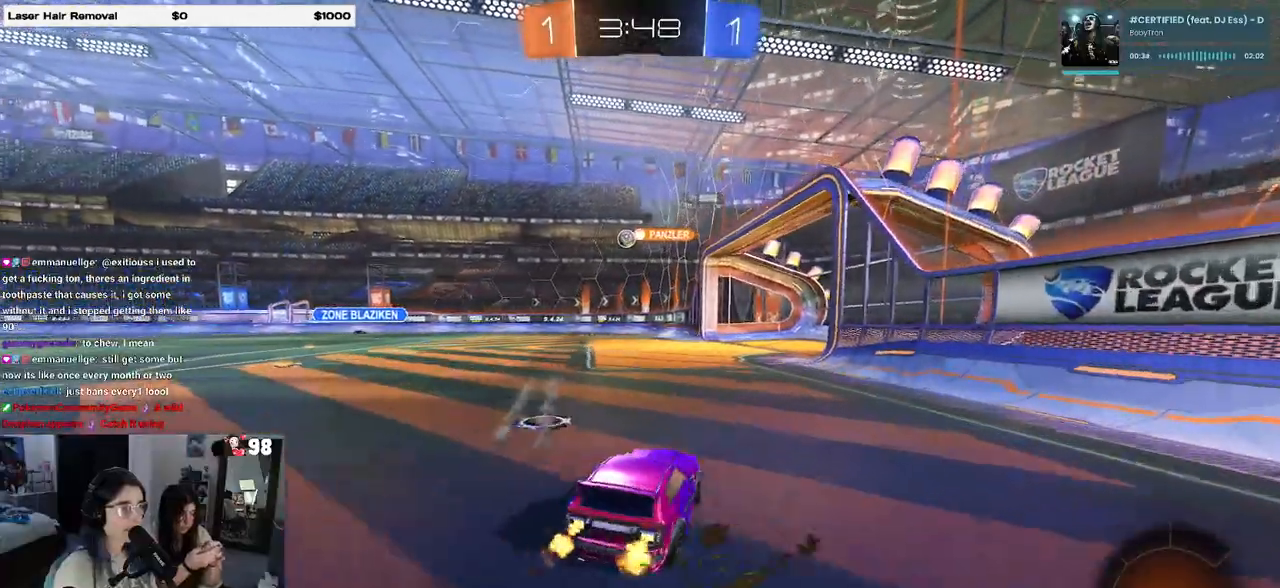
{"buttons": [], "left_stick": "center", "right_stick": "center", "events": [[133, "left_stick", "center"]]}
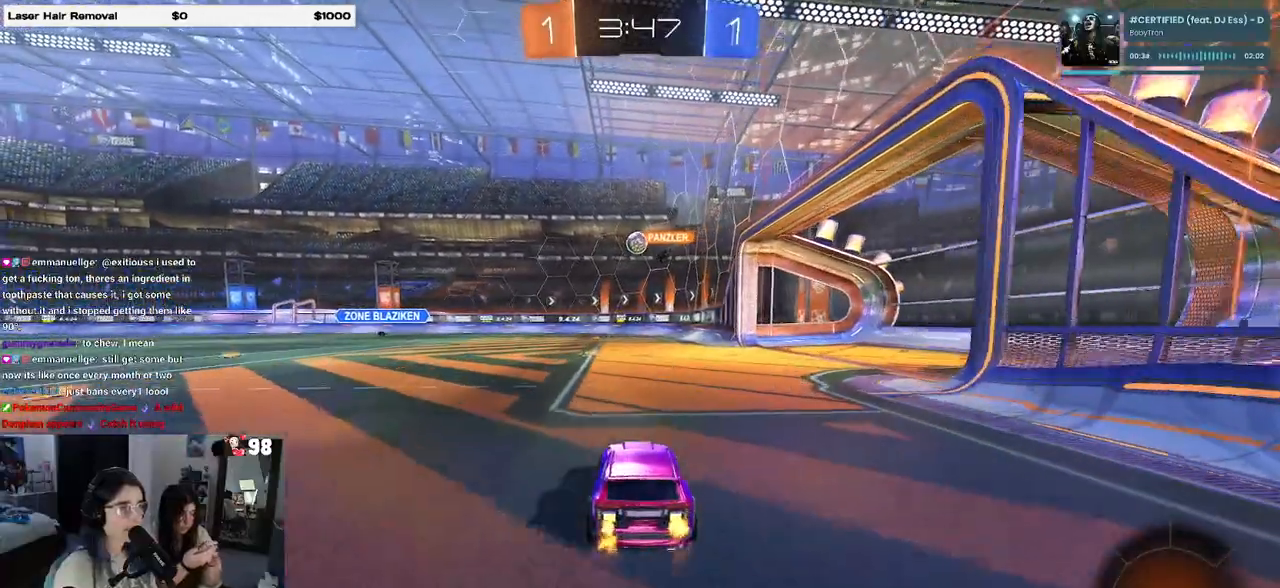
{"buttons": [], "left_stick": "right", "right_stick": "center", "events": [[67, "left_stick", "left"], [233, "left_stick", "center"], [350, "left_stick", "right"]]}
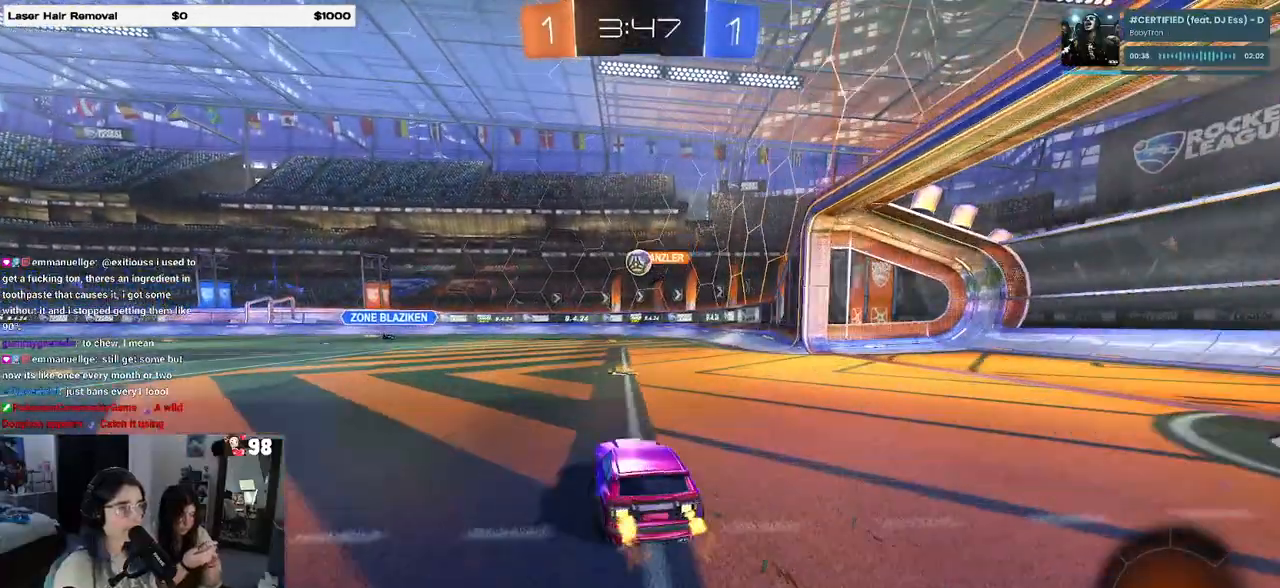
{"buttons": [], "left_stick": "center", "right_stick": "center", "events": [[50, "left_stick", "center"]]}
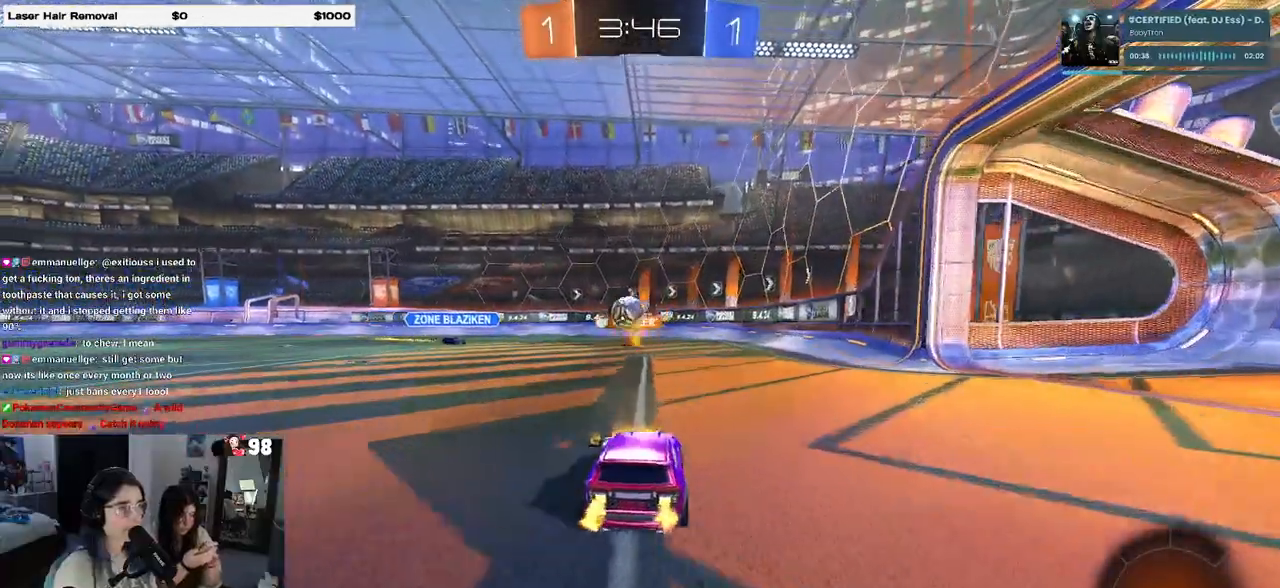
{"buttons": [], "left_stick": "left", "right_stick": "center", "events": [[17, "left_stick", "right"], [350, "left_stick", "center"], [450, "left_stick", "left"]]}
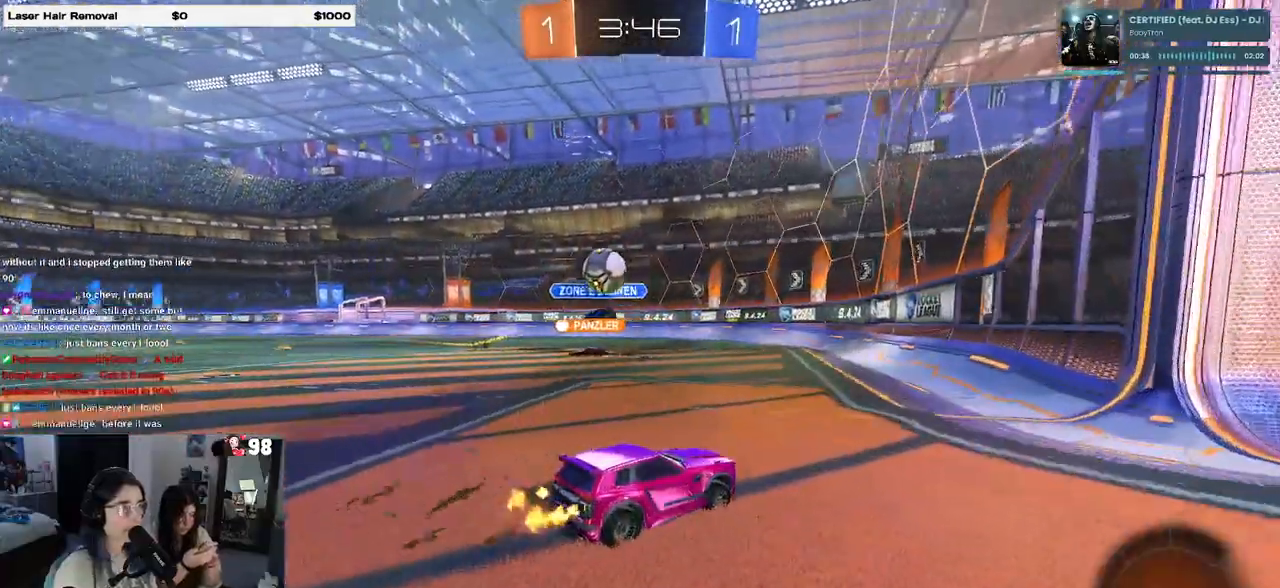
{"buttons": [], "left_stick": "center", "right_stick": "center", "events": [[33, "L2", "down"], [33, "left_stick", "center"], [150, "left_stick", "left"], [183, "L2", "up"], [417, "left_stick", "center"]]}
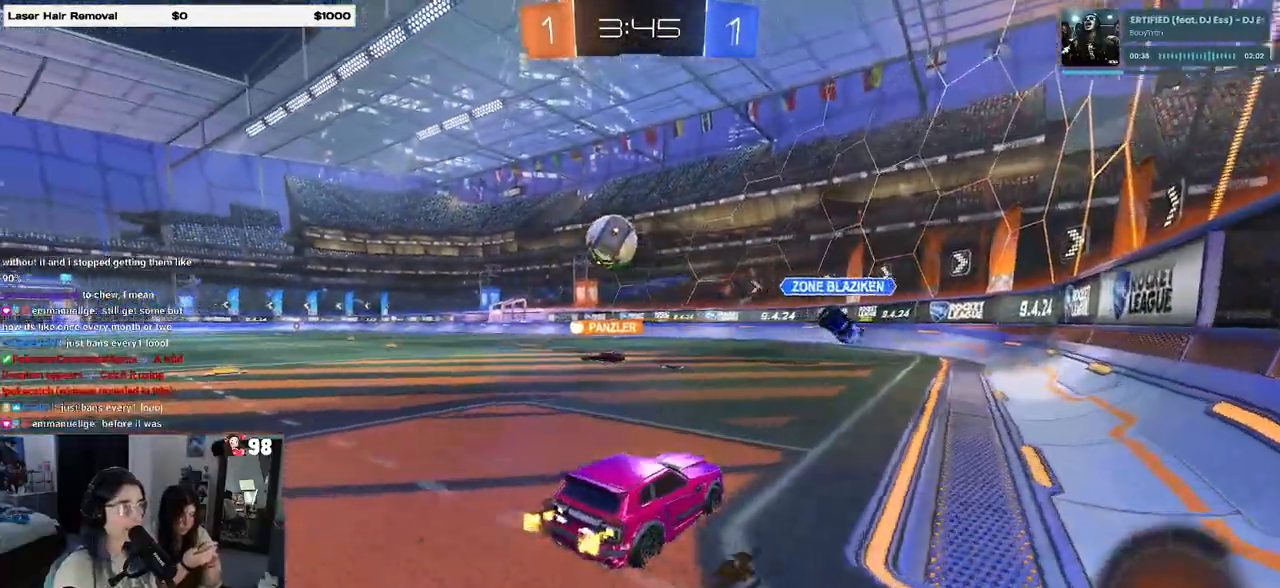
{"buttons": ["SQUARE"], "left_stick": "left", "right_stick": "center", "events": [[167, "left_stick", "left"], [417, "SQUARE", "down"]]}
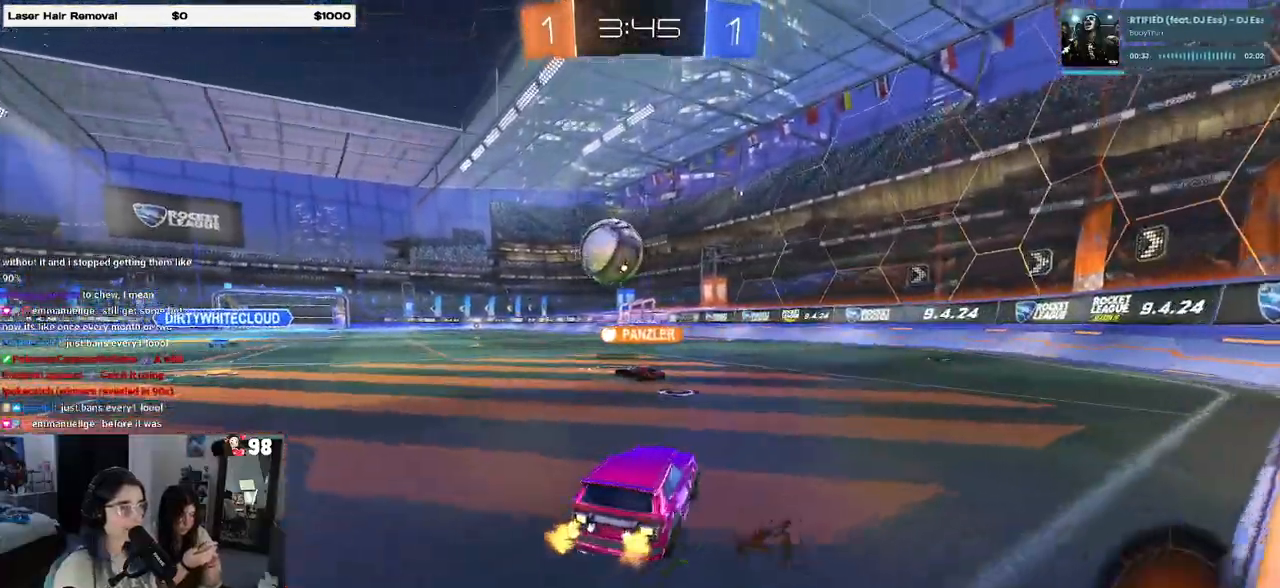
{"buttons": [], "left_stick": "left", "right_stick": "center", "events": [[67, "SQUARE", "up"]]}
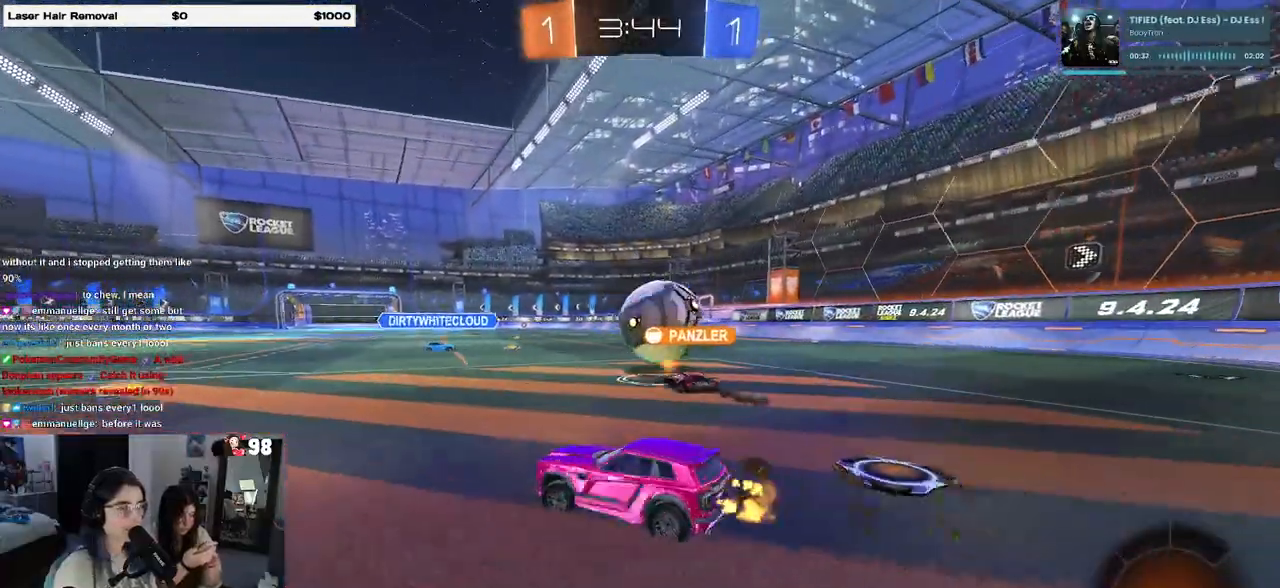
{"buttons": [], "left_stick": "right", "right_stick": "center", "events": [[217, "left_stick", "right"]]}
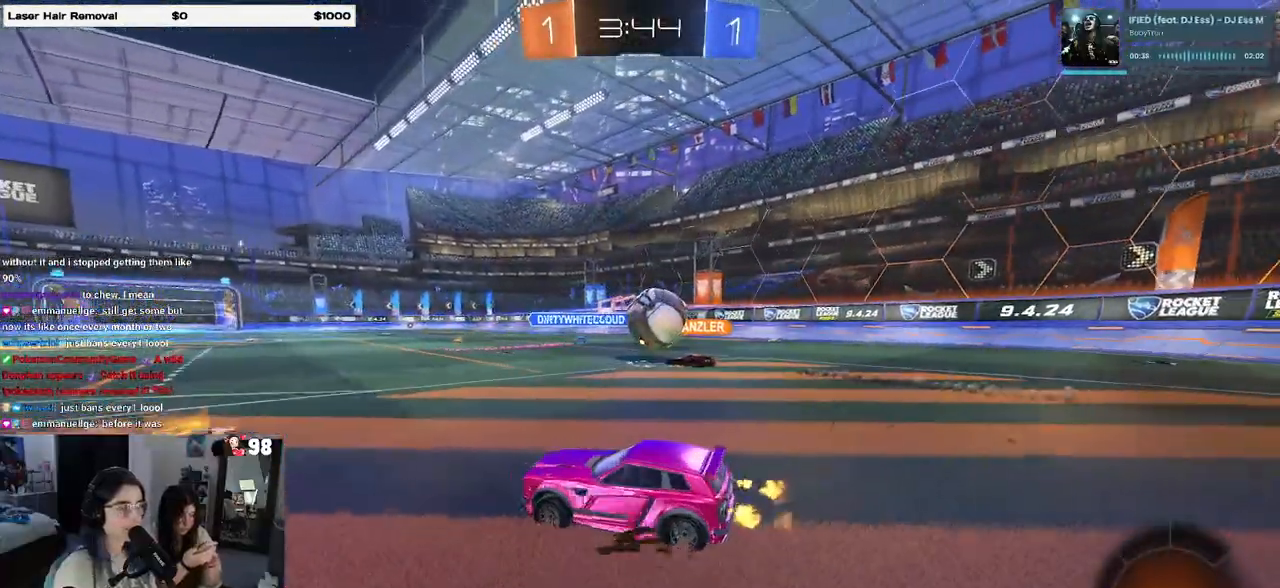
{"buttons": [], "left_stick": "left", "right_stick": "center", "events": [[83, "left_stick", "center"], [183, "left_stick", "left"]]}
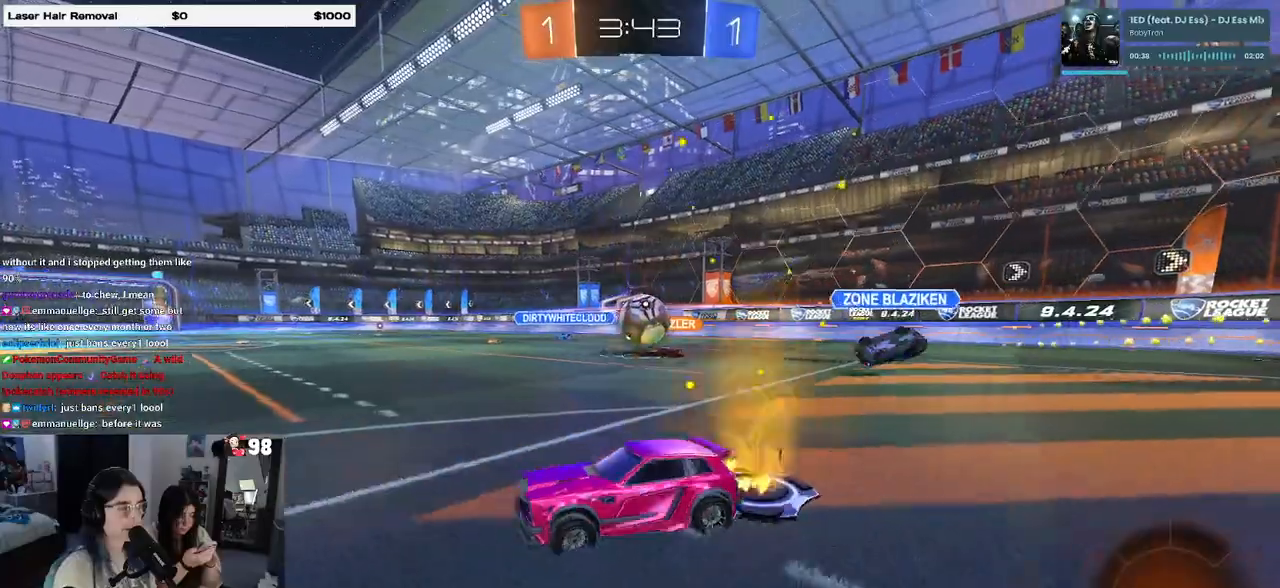
{"buttons": [], "left_stick": "right", "right_stick": "center", "events": [[67, "left_stick", "center"], [400, "left_stick", "right"]]}
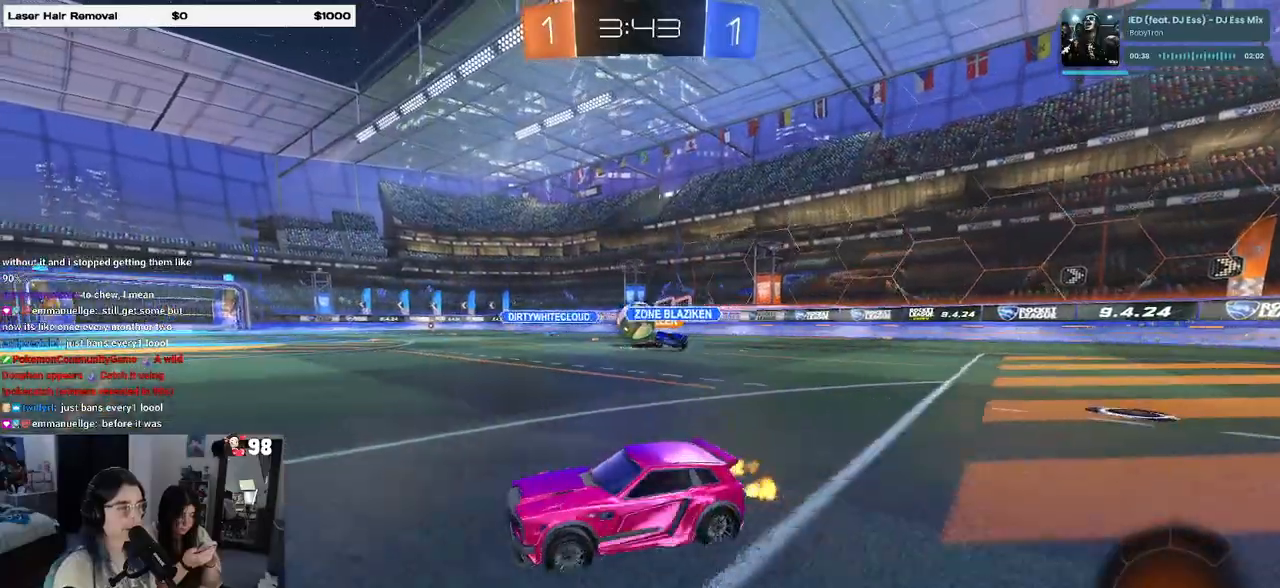
{"buttons": [], "left_stick": "center", "right_stick": "center", "events": [[367, "left_stick", "center"]]}
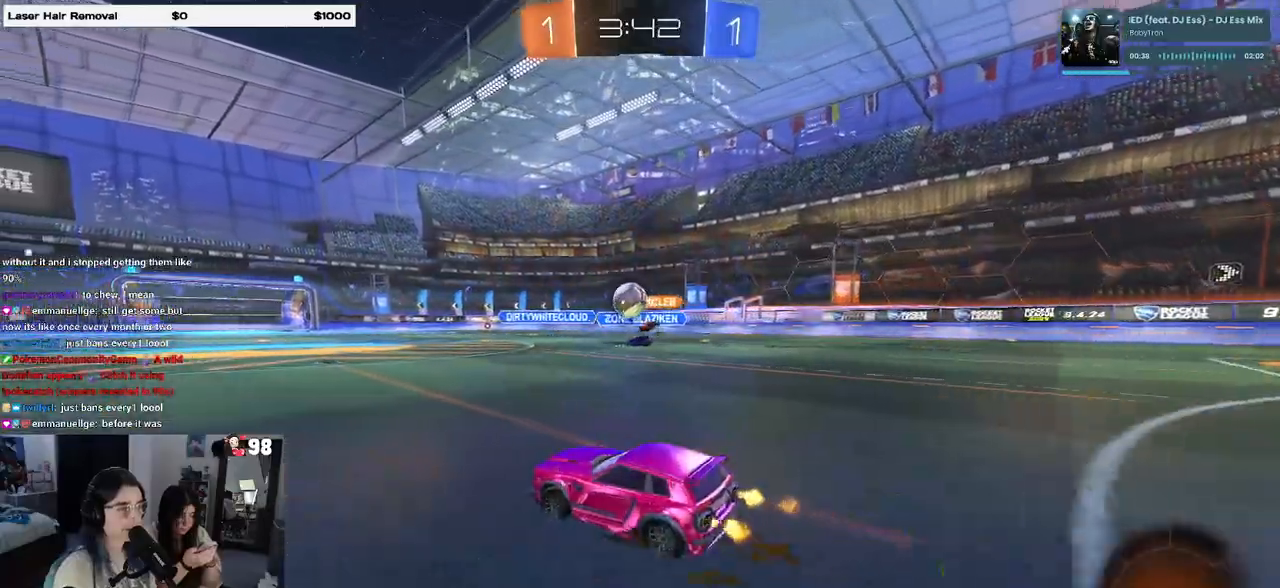
{"buttons": [], "left_stick": "center", "right_stick": "center", "events": [[217, "left_stick", "right"], [450, "left_stick", "center"]]}
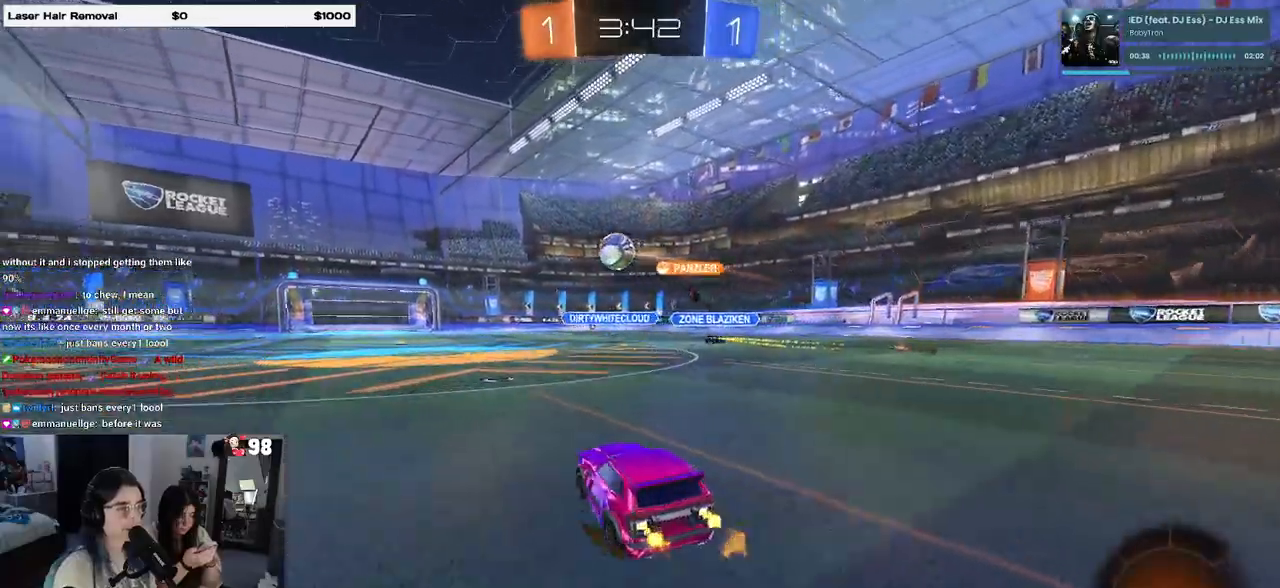
{"buttons": ["R1"], "left_stick": "left", "right_stick": "center", "events": [[50, "left_stick", "left"], [217, "R1", "down"]]}
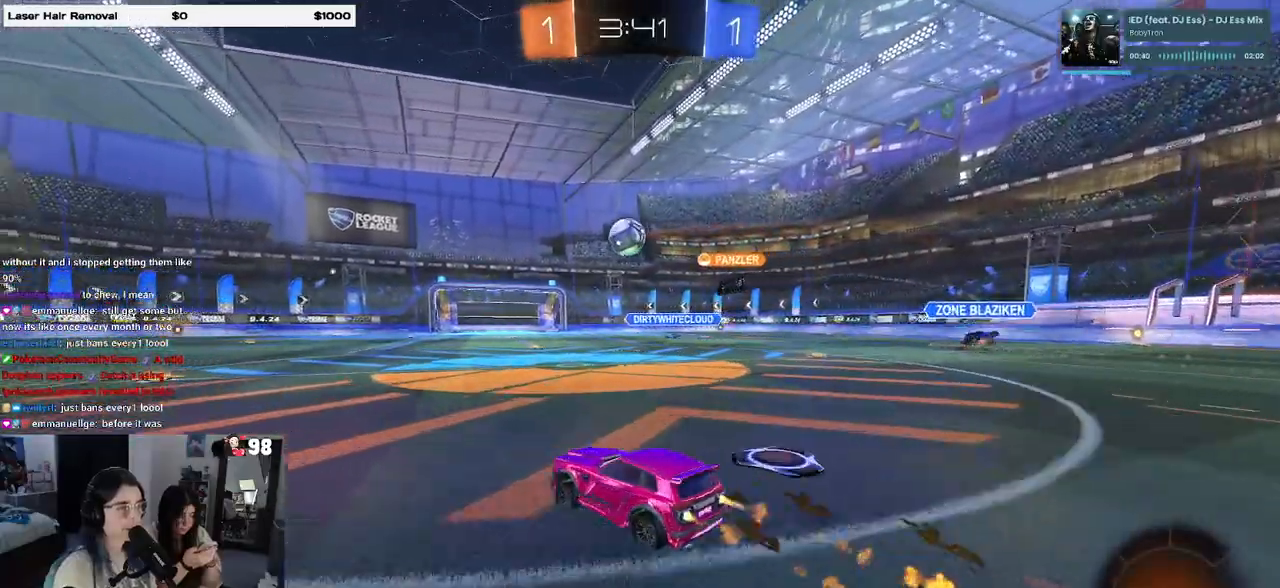
{"buttons": ["R1"], "left_stick": "left", "right_stick": "center", "events": [[150, "left_stick", "center"], [250, "left_stick", "left"]]}
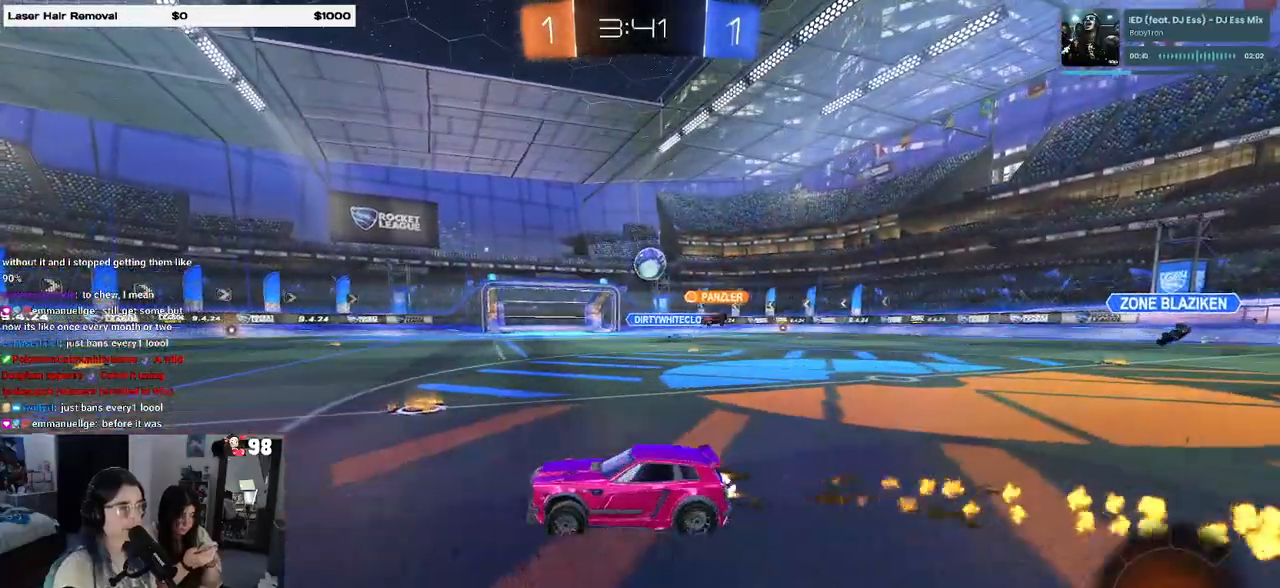
{"buttons": [], "left_stick": "center", "right_stick": "center", "events": [[33, "left_stick", "center"], [250, "left_stick", "left"], [400, "left_stick", "center"], [433, "R1", "up"]]}
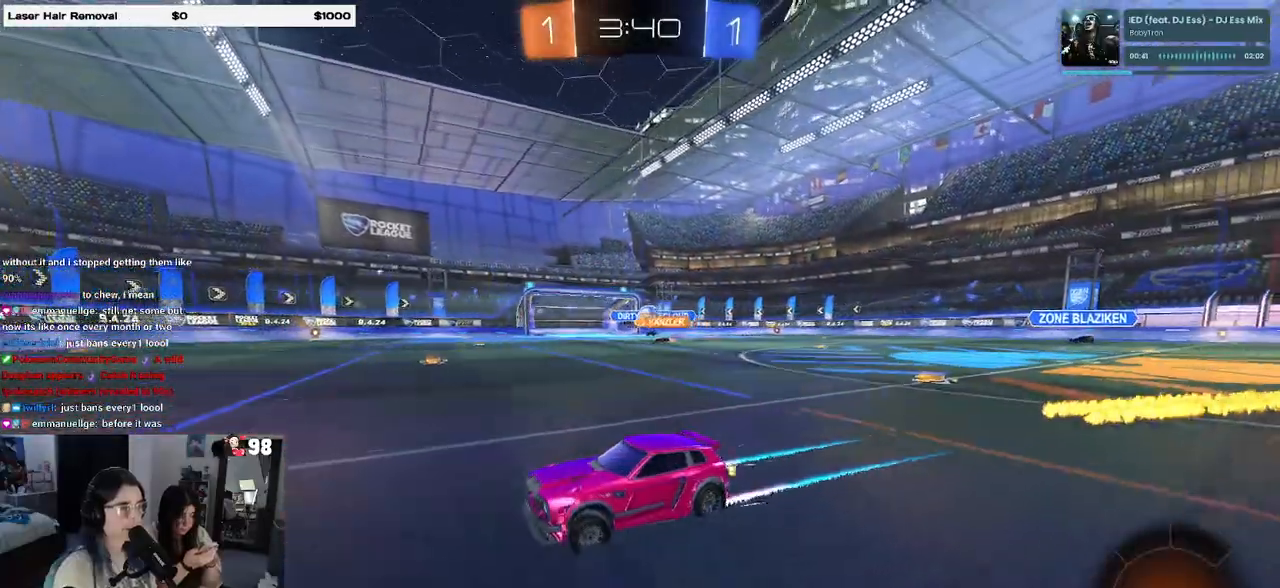
{"buttons": ["SQUARE"], "left_stick": "left", "right_stick": "center", "events": [[133, "left_stick", "right"], [317, "left_stick", "center"], [367, "left_stick", "left"], [483, "SQUARE", "down"]]}